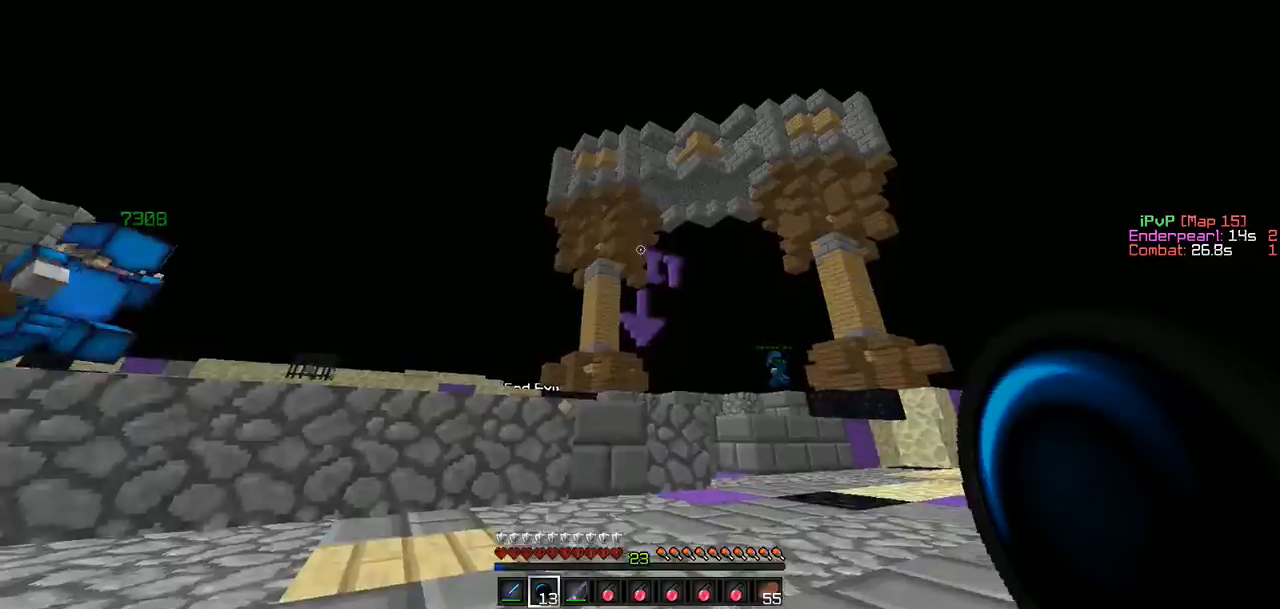
Gameplay with keyboard; each line is a JSON object with the keys held at the frame after it. "events" lists presses ("down") and releases ("up") of "a", "d", "s" and "w" between this image and that frame as [ms after this image, input, new state], when the widget could be followed in between. No other keys are recorded. Mouse input is not recorded.
{"keys": ["w"], "events": [[85, "w", "down"]]}
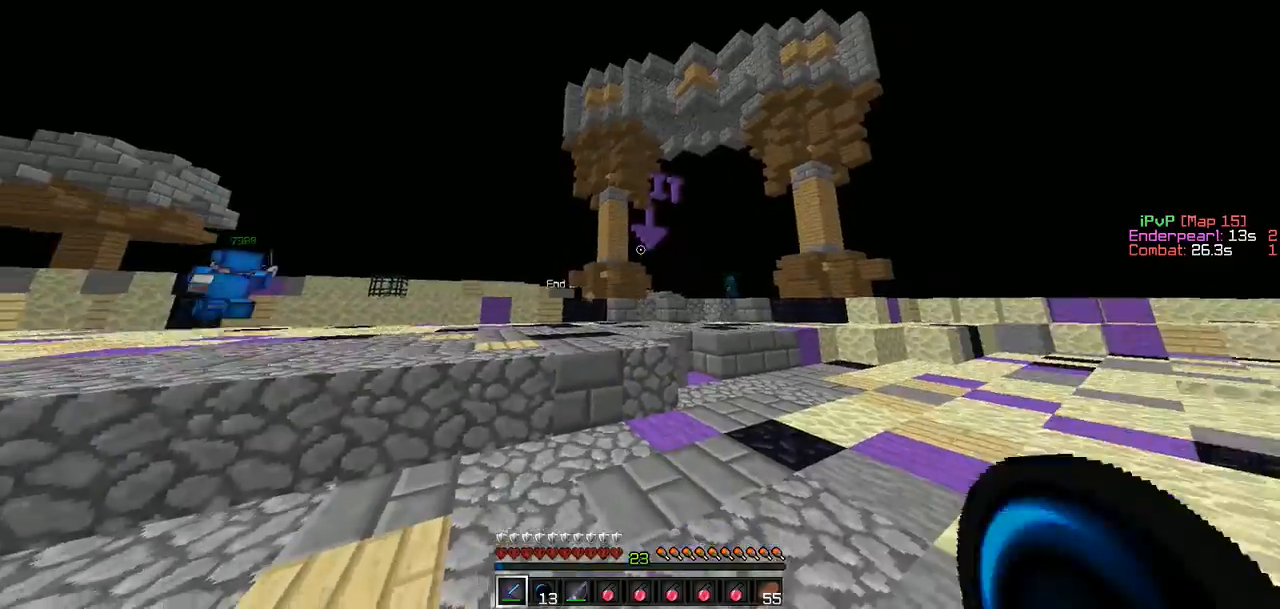
{"keys": ["w"], "events": []}
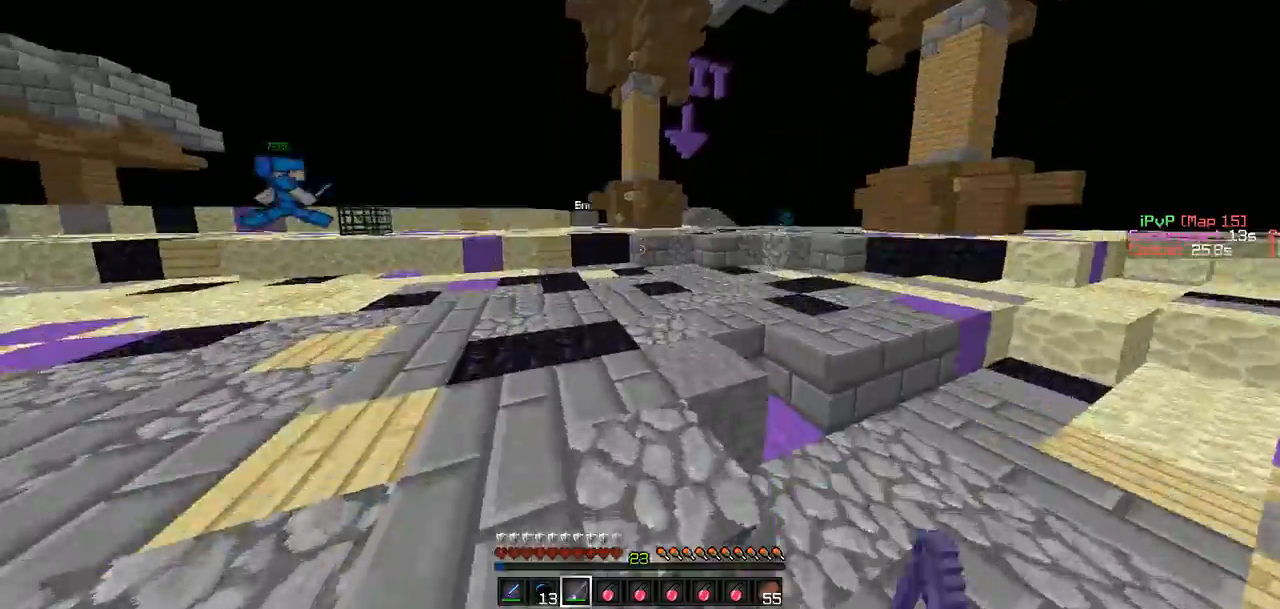
{"keys": ["w"], "events": []}
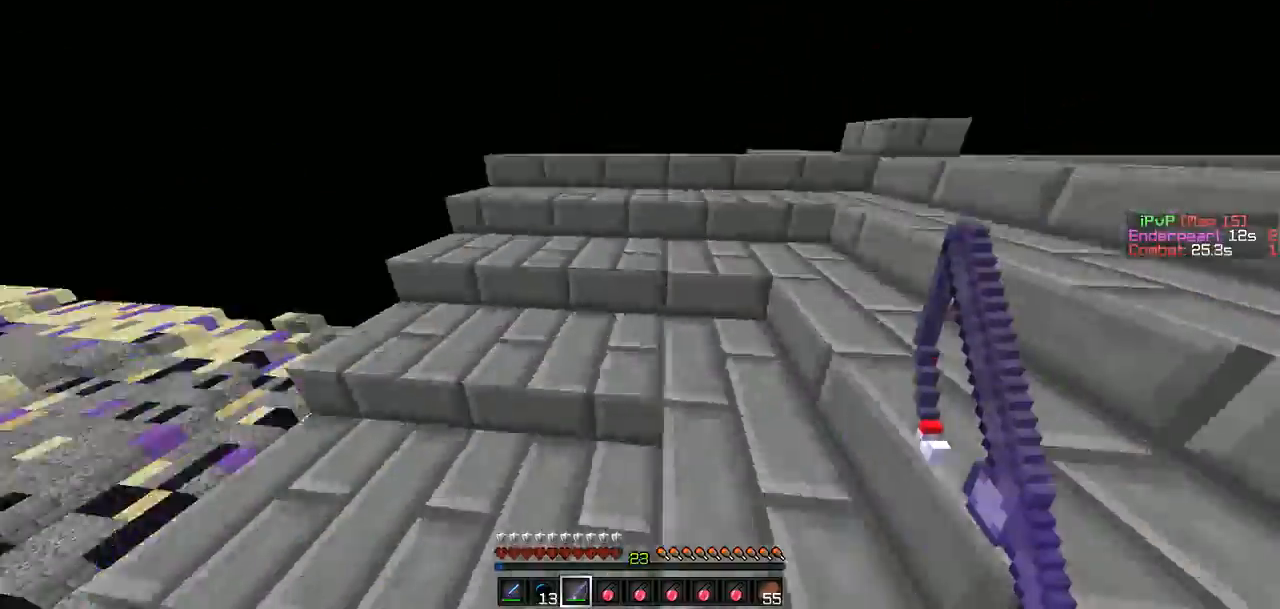
{"keys": ["a", "w"], "events": [[295, "a", "down"]]}
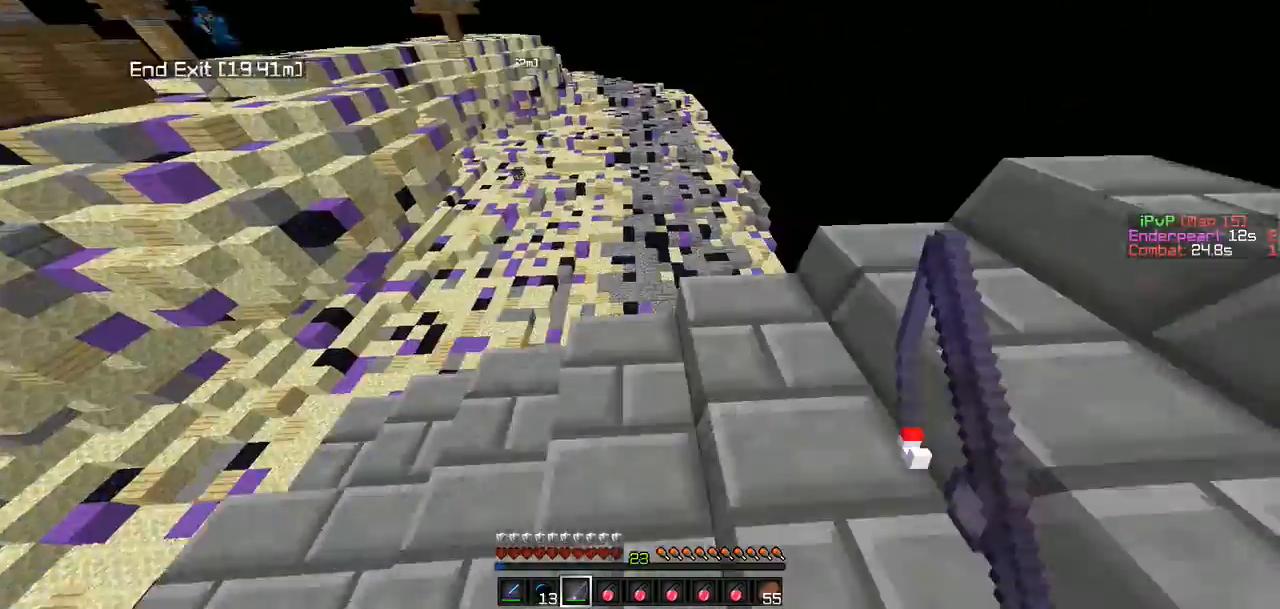
{"keys": ["w"], "events": [[169, "a", "up"]]}
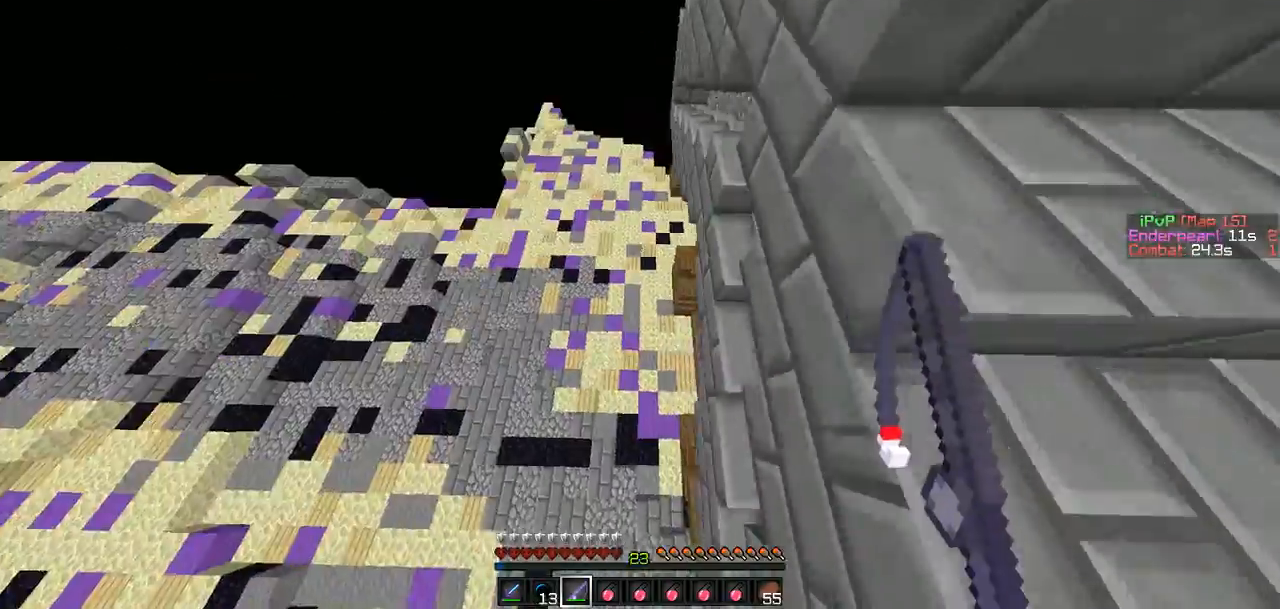
{"keys": ["d", "w"], "events": [[126, "d", "down"], [295, "d", "up"], [421, "d", "down"]]}
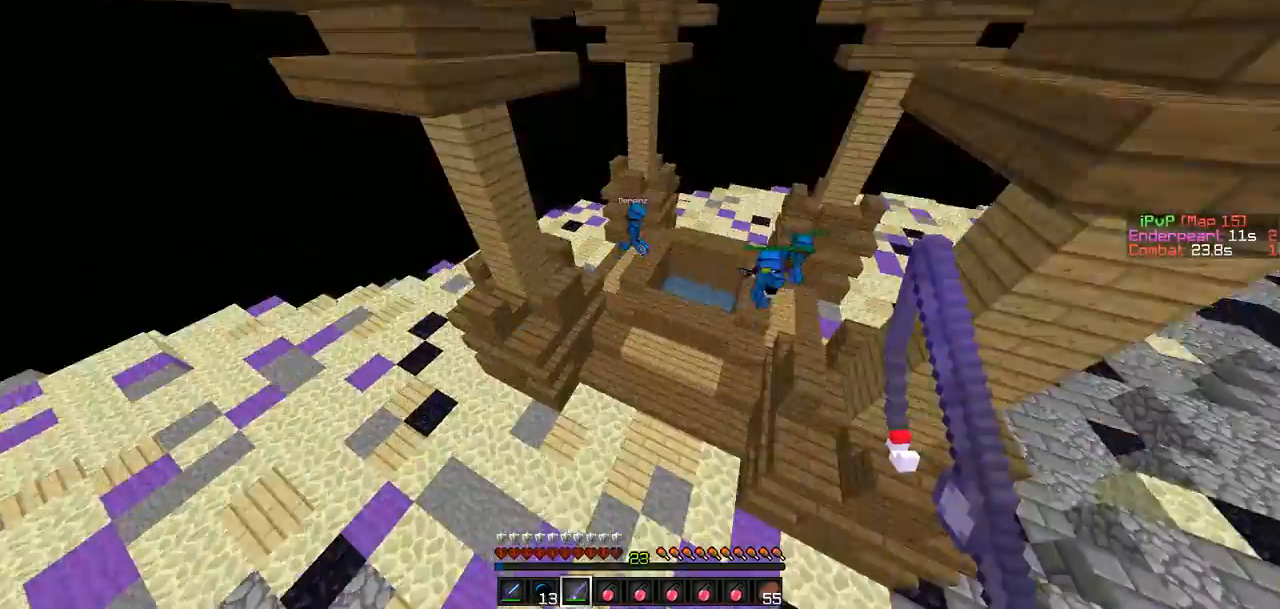
{"keys": ["w"], "events": [[84, "d", "up"]]}
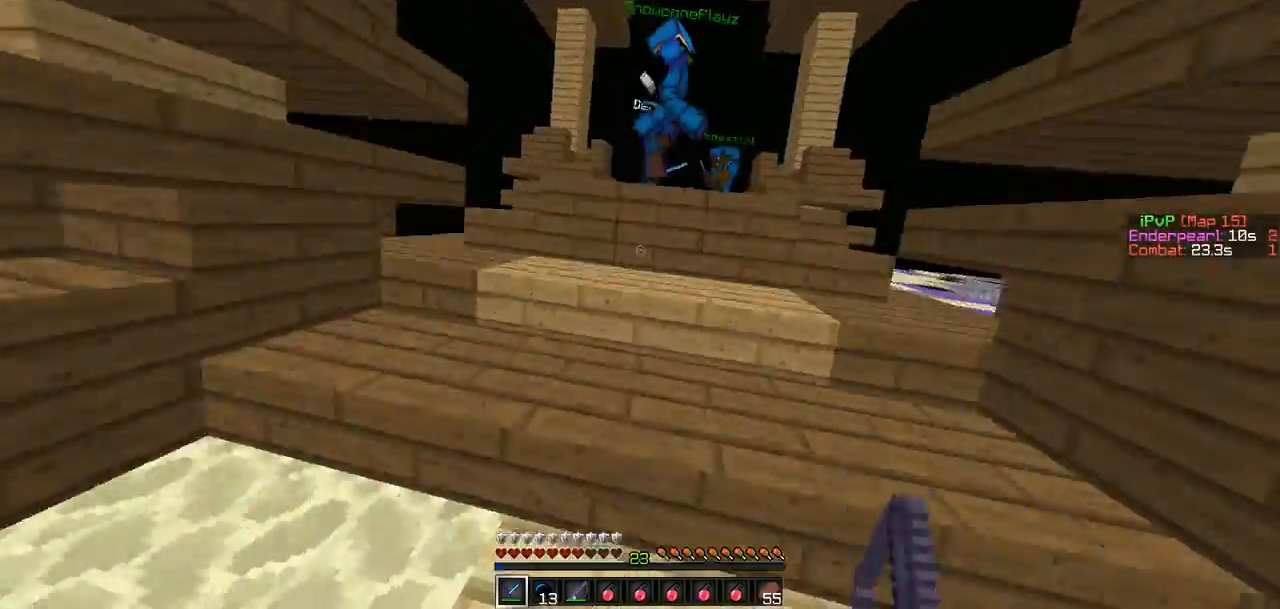
{"keys": ["a", "w"], "events": [[380, "a", "down"]]}
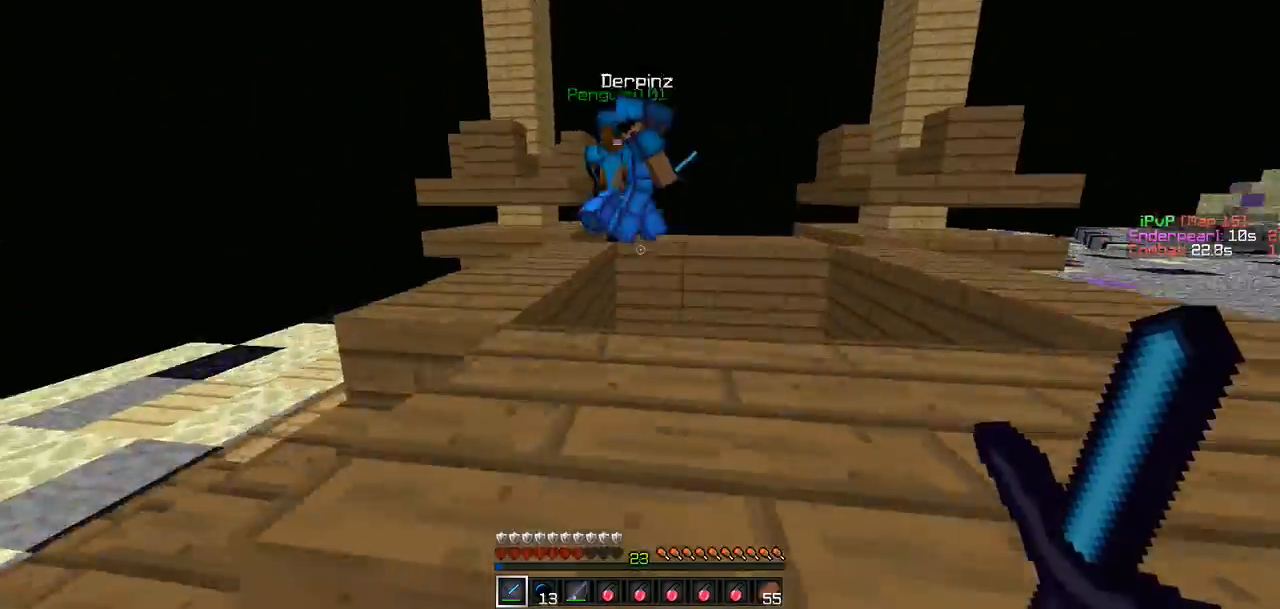
{"keys": ["w"], "events": [[84, "a", "up"]]}
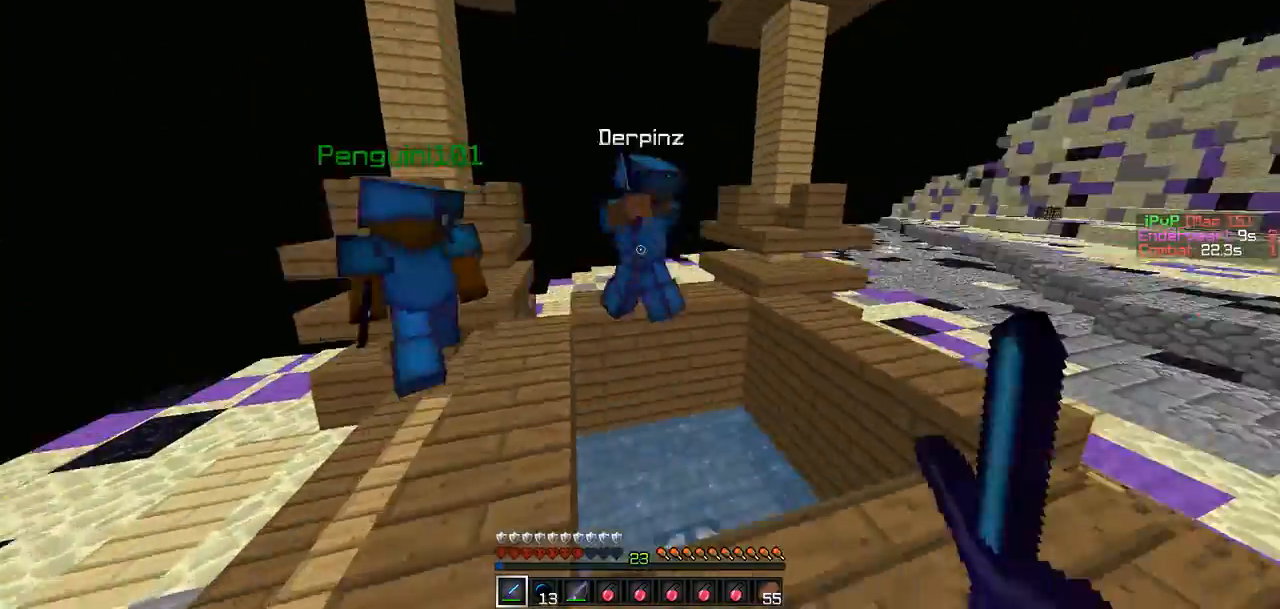
{"keys": ["d", "w"], "events": [[42, "a", "down"], [126, "a", "up"], [253, "a", "down"], [253, "w", "up"], [295, "a", "up"], [337, "d", "down"], [463, "w", "down"]]}
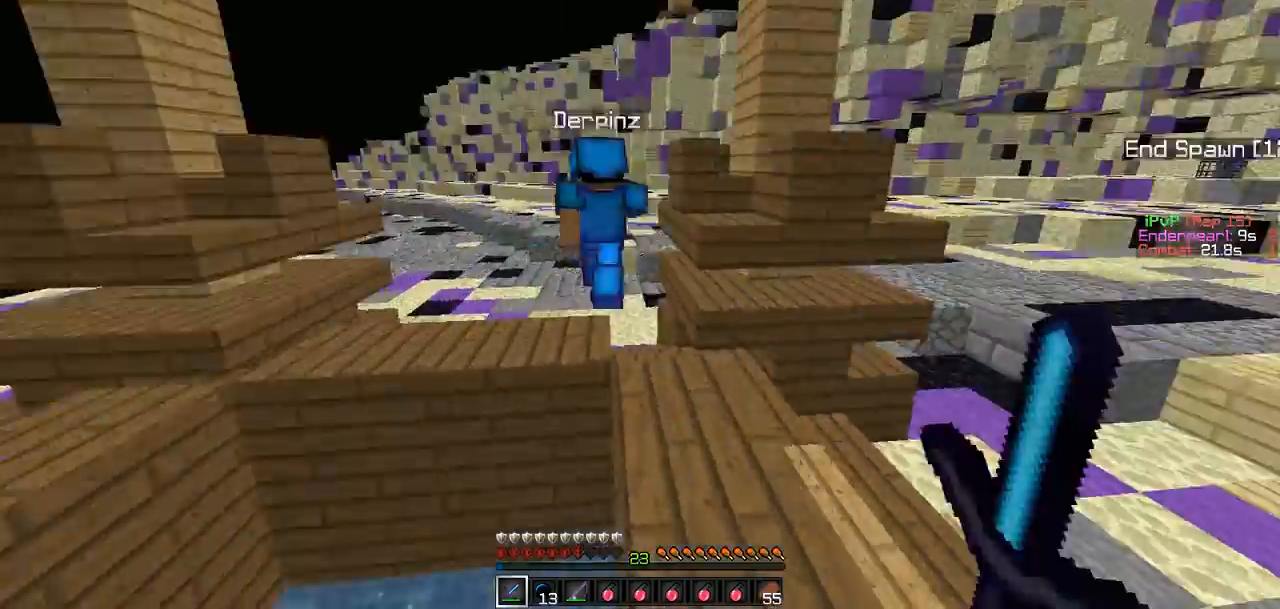
{"keys": ["w"], "events": [[211, "d", "up"], [295, "a", "down"], [338, "a", "up"]]}
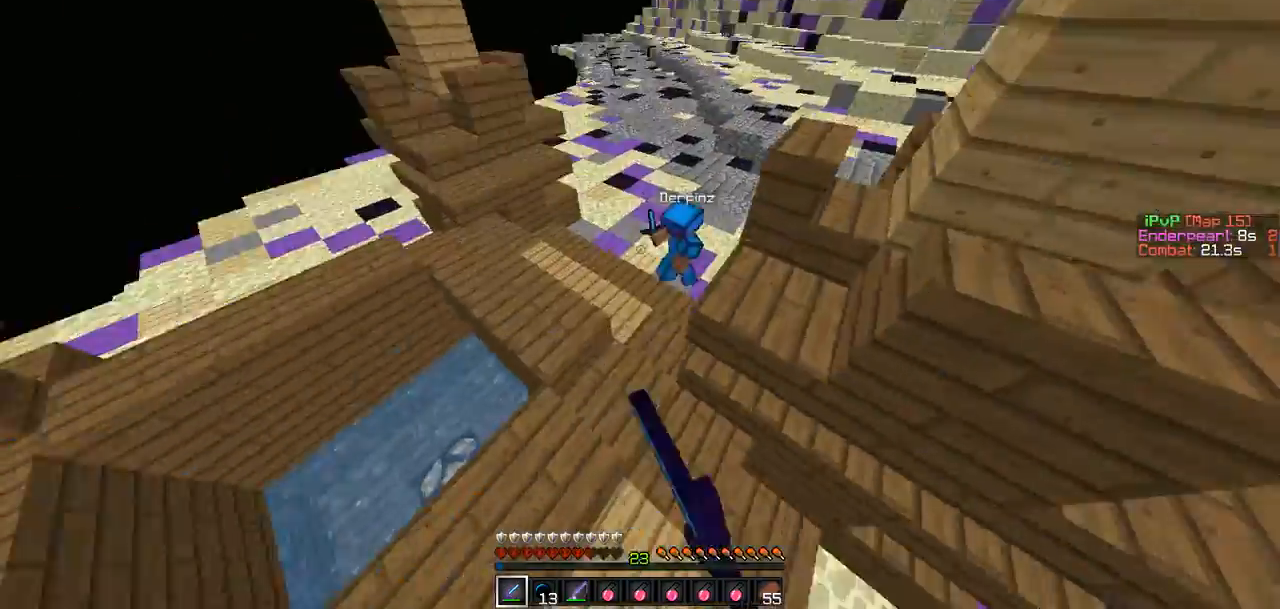
{"keys": [], "events": [[126, "a", "down"], [421, "a", "up"], [464, "w", "up"]]}
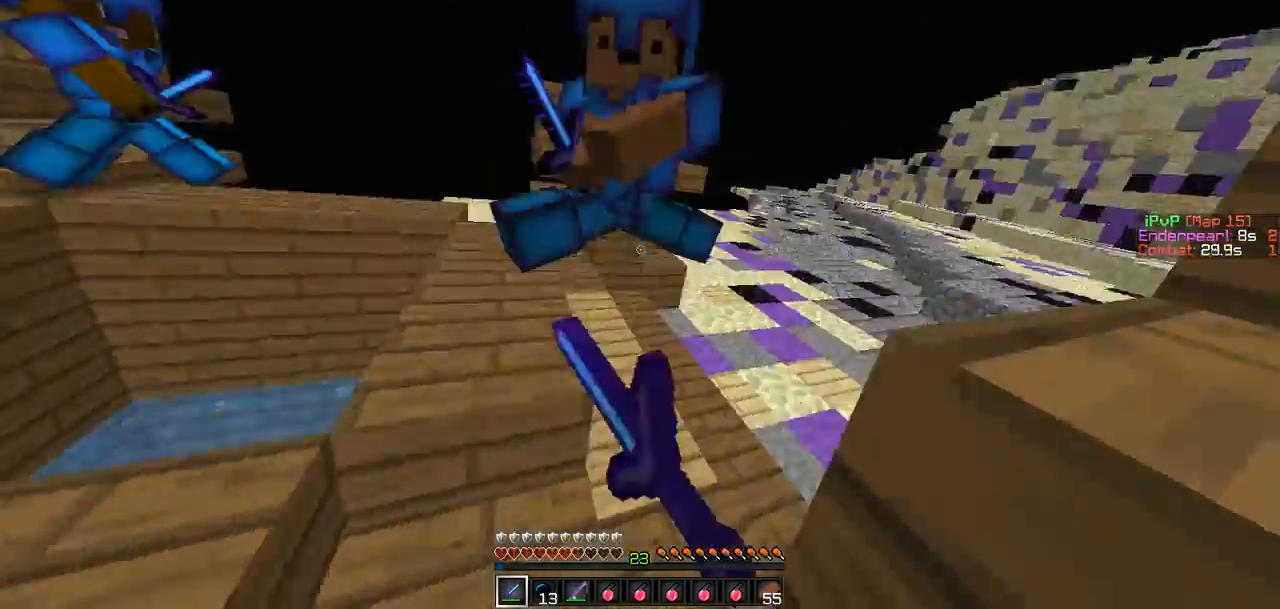
{"keys": [], "events": [[126, "a", "down"], [168, "a", "up"], [210, "d", "down"], [210, "w", "down"], [337, "d", "up"], [463, "w", "up"]]}
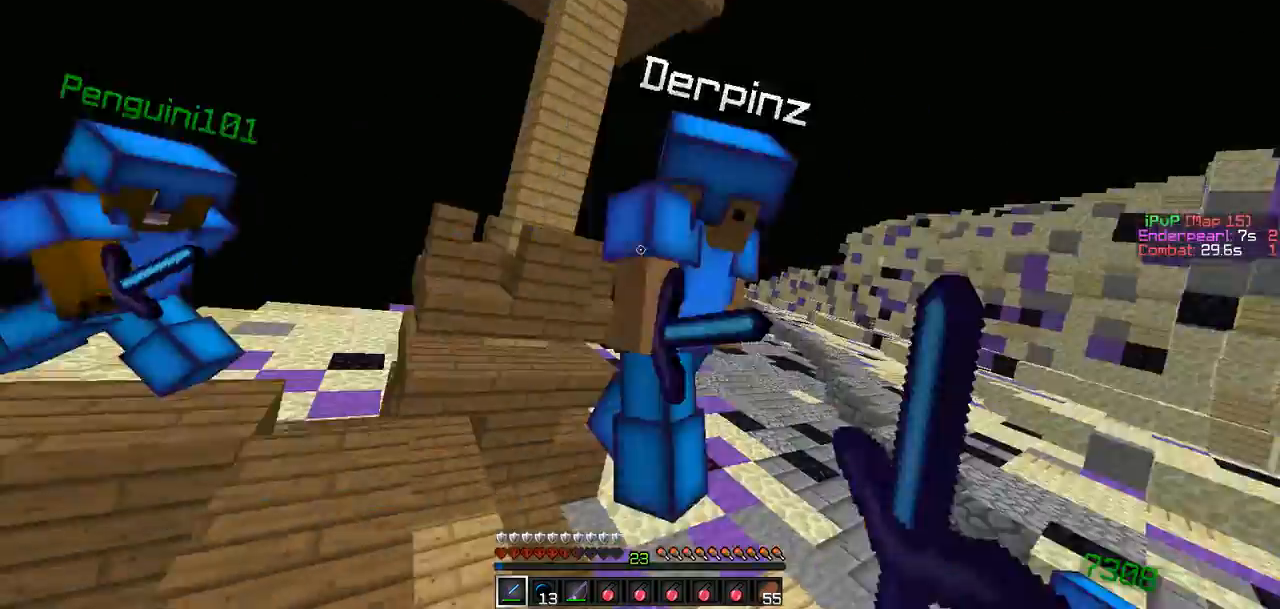
{"keys": ["w"], "events": [[127, "d", "down"], [127, "w", "down"], [169, "d", "up"]]}
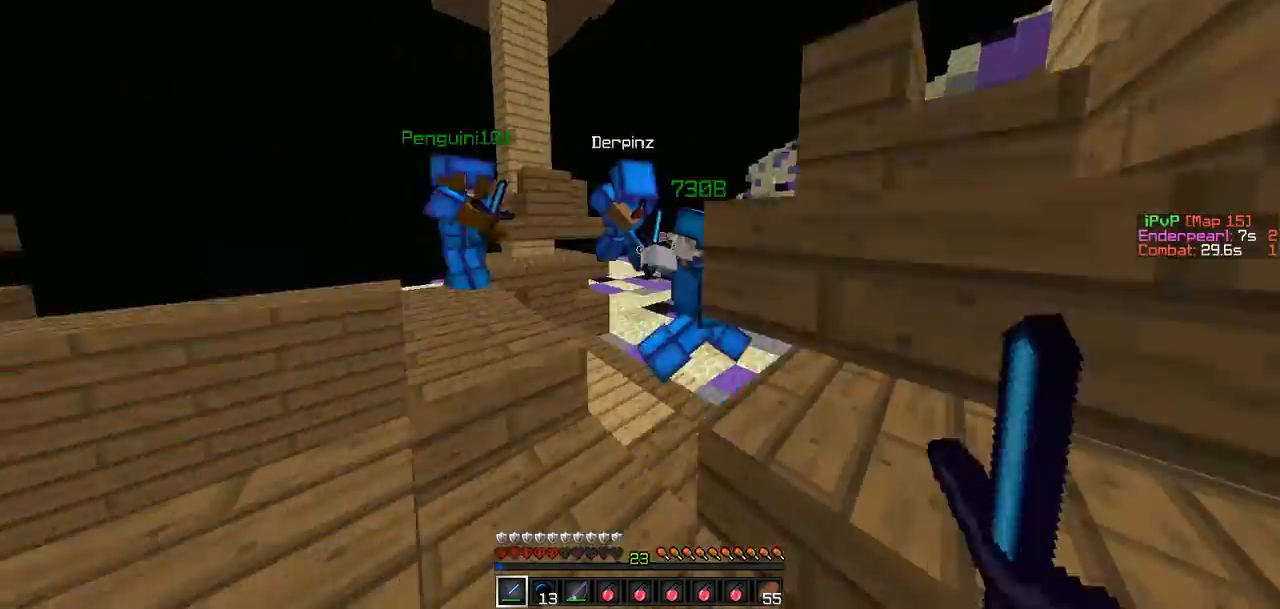
{"keys": ["w"], "events": []}
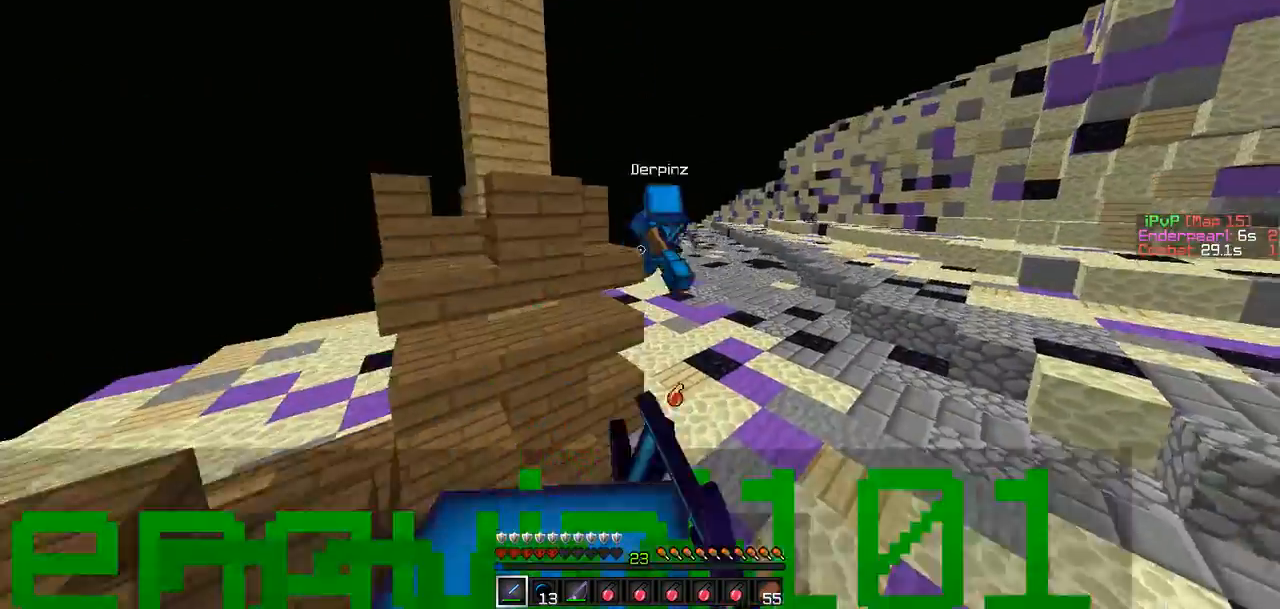
{"keys": ["d", "w"], "events": [[42, "d", "down"], [295, "d", "up"], [421, "d", "down"]]}
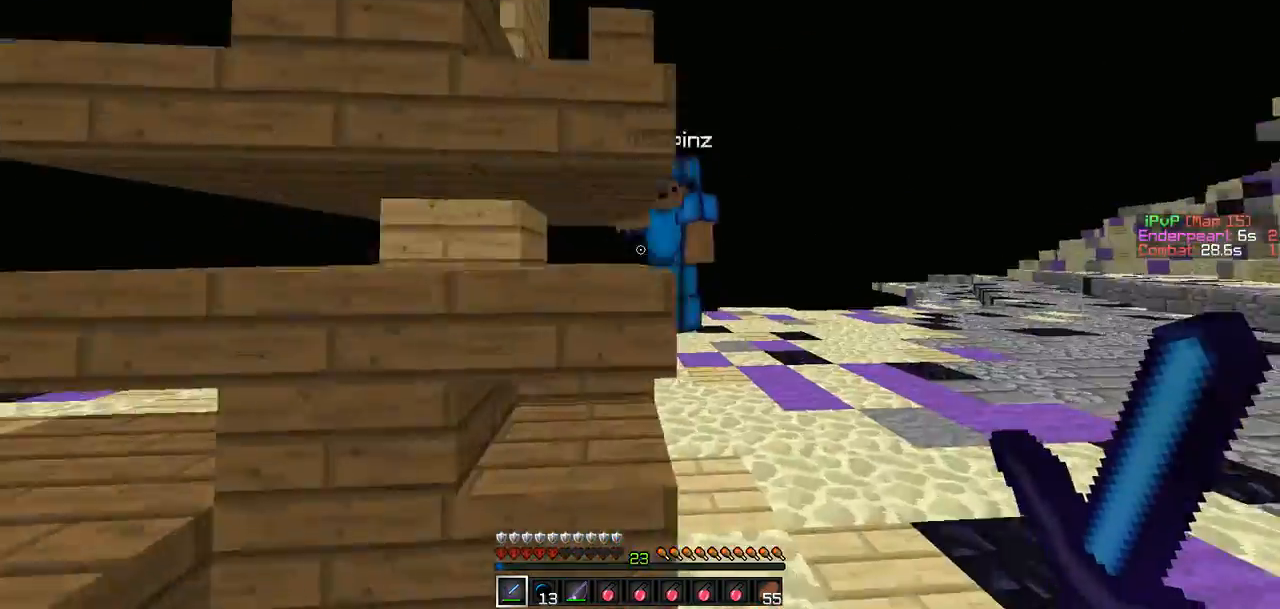
{"keys": ["d"], "events": [[337, "d", "up"], [421, "d", "down"], [421, "w", "up"]]}
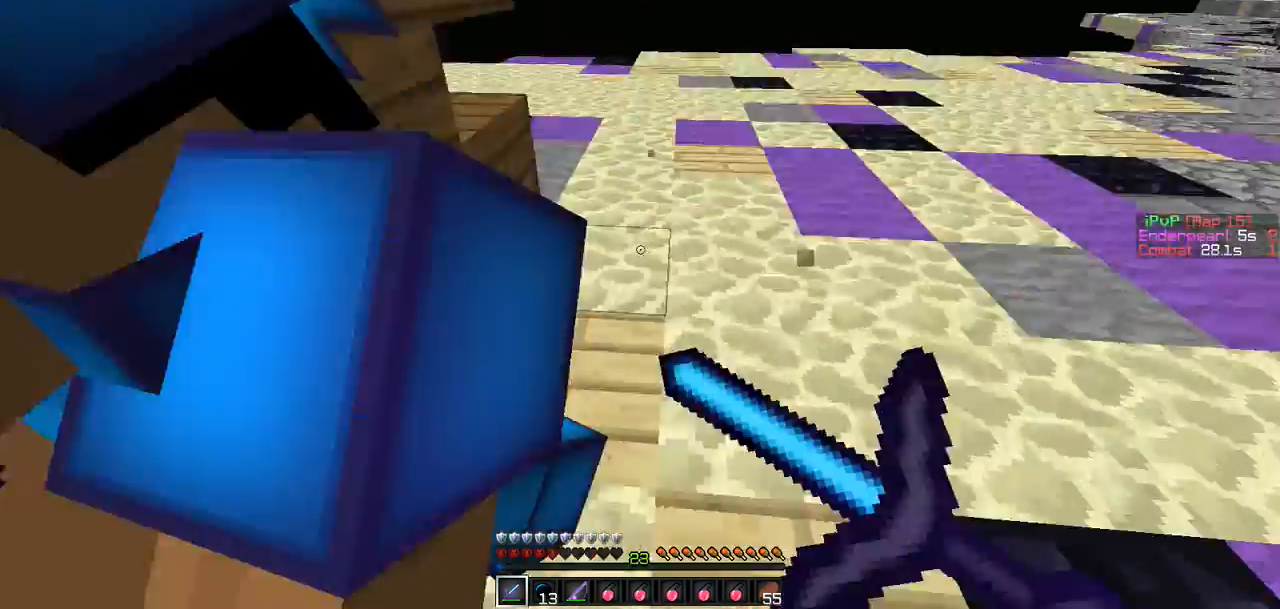
{"keys": ["d", "w"], "events": [[43, "a", "down"], [43, "s", "down"], [169, "d", "up"], [295, "d", "down"], [295, "s", "up"], [338, "a", "up"], [422, "w", "down"]]}
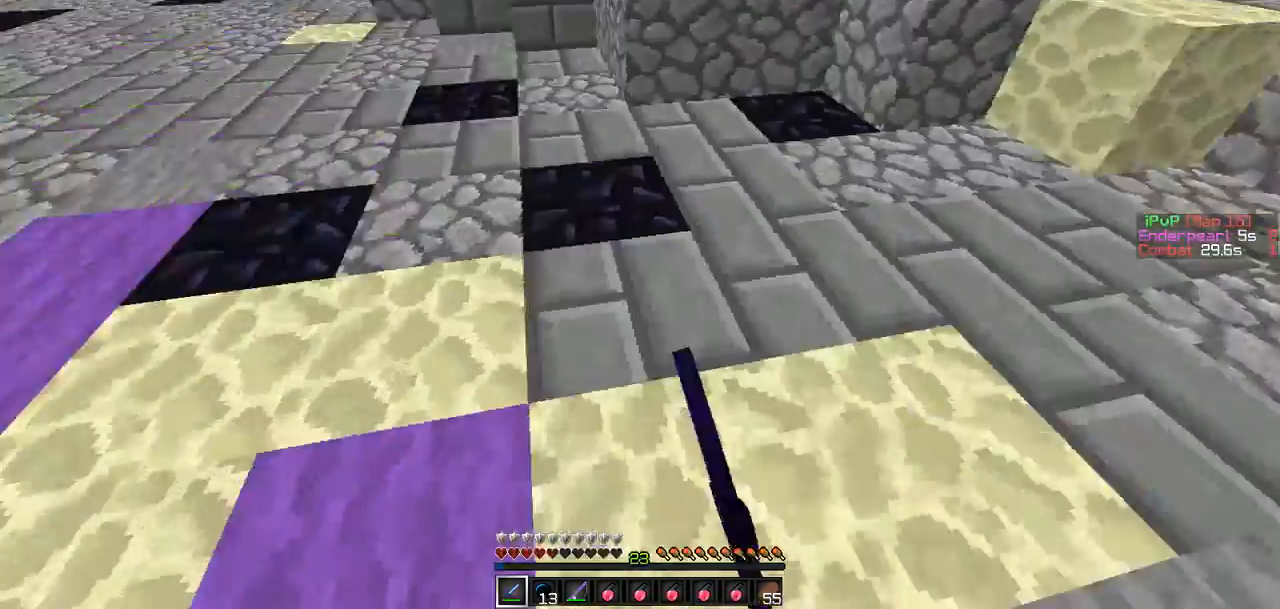
{"keys": ["w"], "events": [[84, "d", "up"]]}
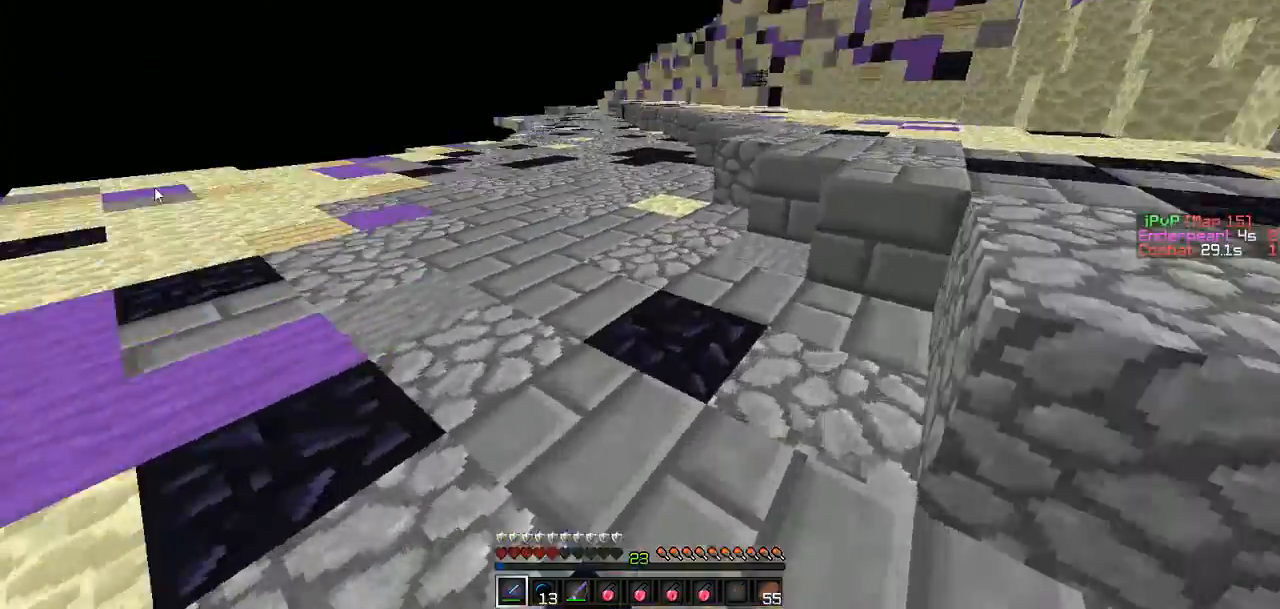
{"keys": []}
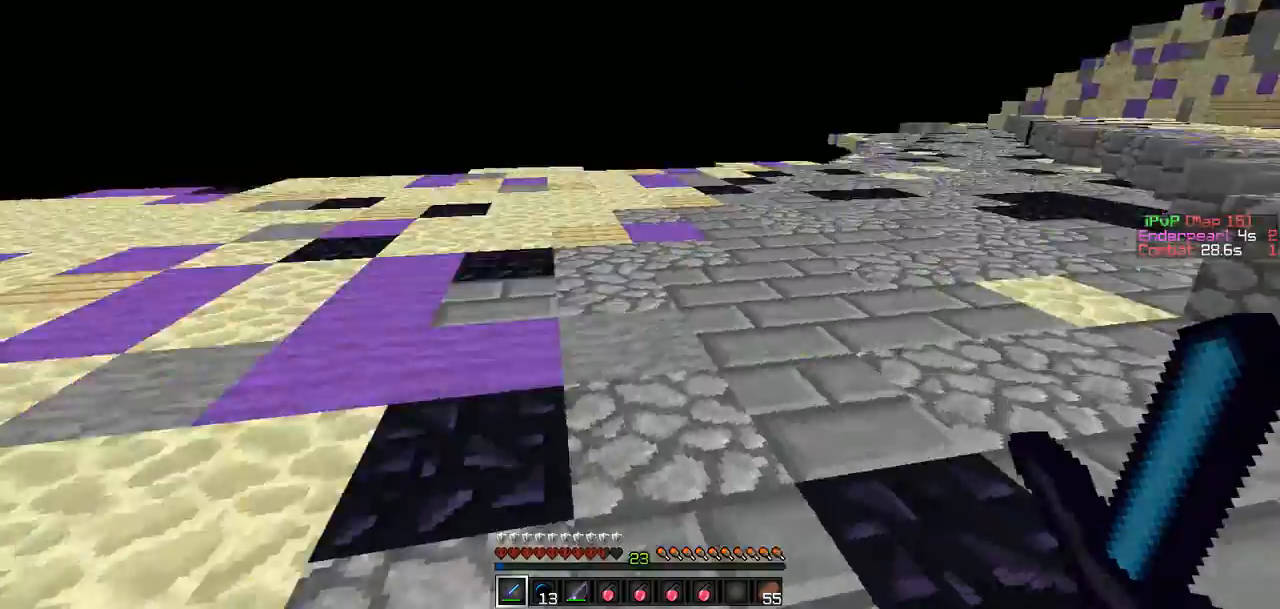
{"keys": ["w"], "events": [[85, "a", "down"], [295, "w", "down"], [506, "a", "up"]]}